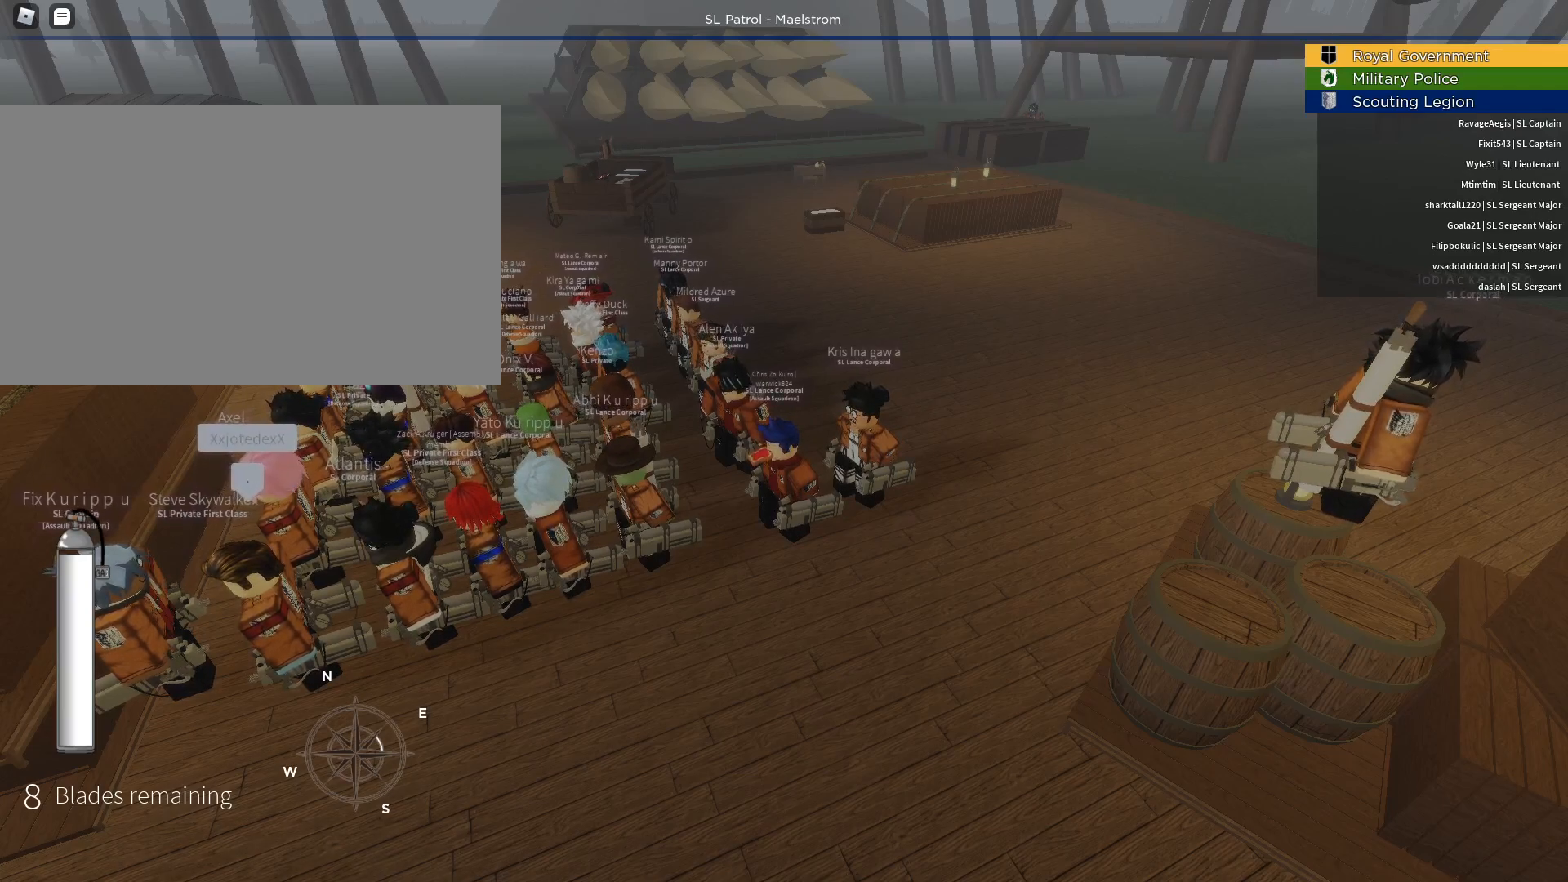
Gameplay with keyboard and mouse; each line is a JSON object with the keys and mouse buttons held at the frame after it. "events" lists presses ("down") and releases ("up") of "1", "2", "3", "4", "5", "a", "alt", "c", "caps_lock", "ctrl", "d", "e", "f", "g", "q", "r", "s", "shift", "space", "t", "tab", "v", "w", "x", "z", "mouse_left", "mouse_wheel" and "mouse_right" between this image and that frame as [ms after this image, input, new state], when the widget could be followed in between. "mouse_left", "mouse_wheel", "mouse_right" = the "left", "wheel", "right" buttons of the "mouse" list. No other keys are recorded. "wheel" means that the mouse wheel is clicked or scrolled. Not read: mouse_move.
{"keys": [], "mouse": [], "events": [[17, "mouse_left", "down"], [167, "mouse_left", "up"]]}
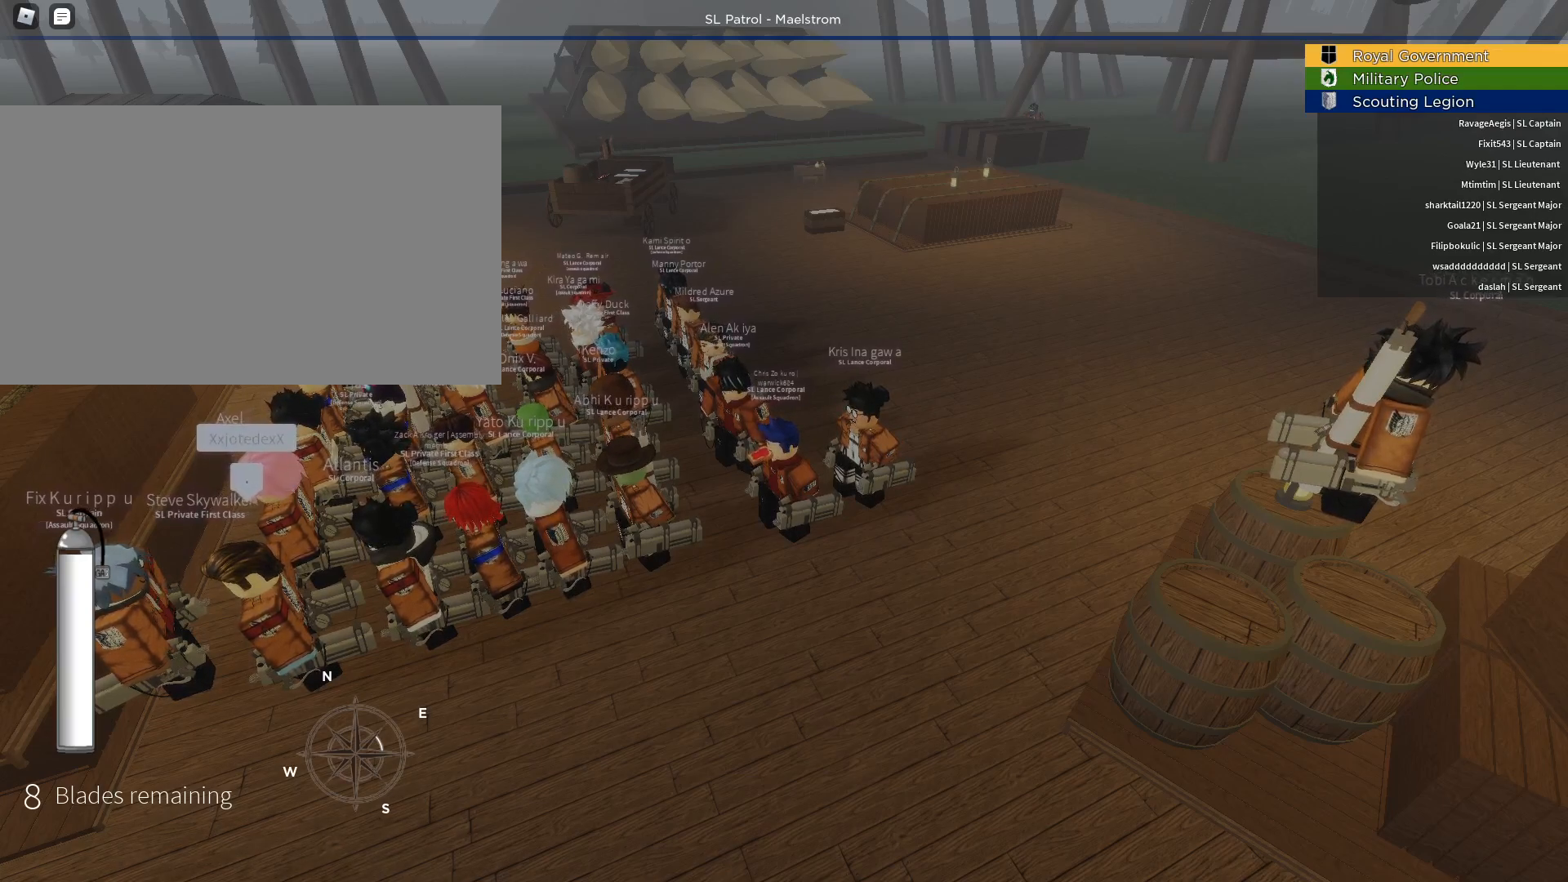
{"keys": [], "mouse": [], "events": []}
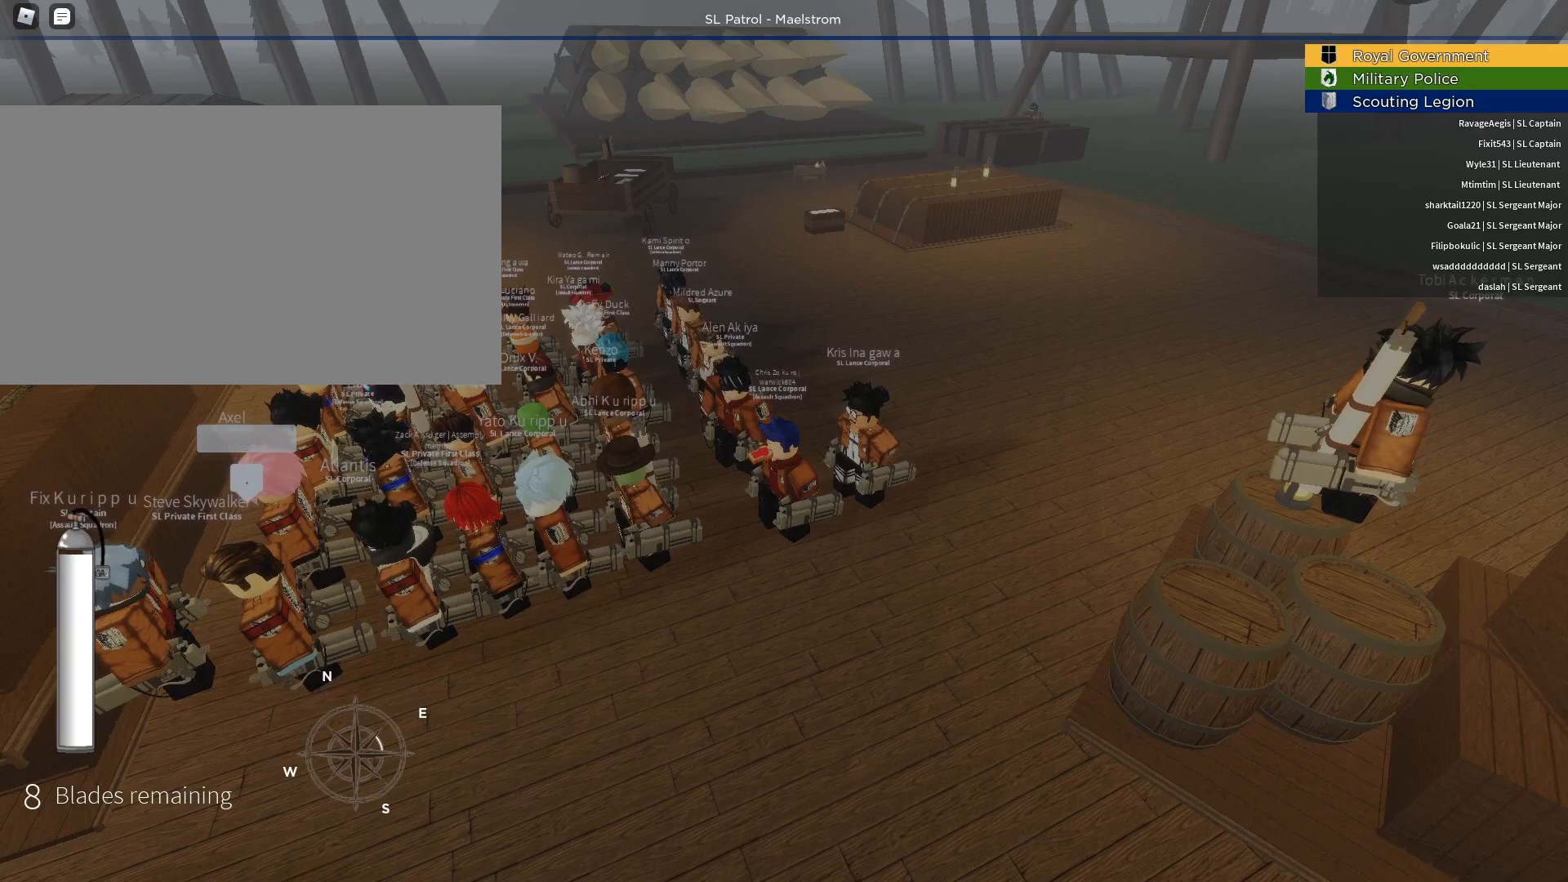
{"keys": [], "mouse": [], "events": []}
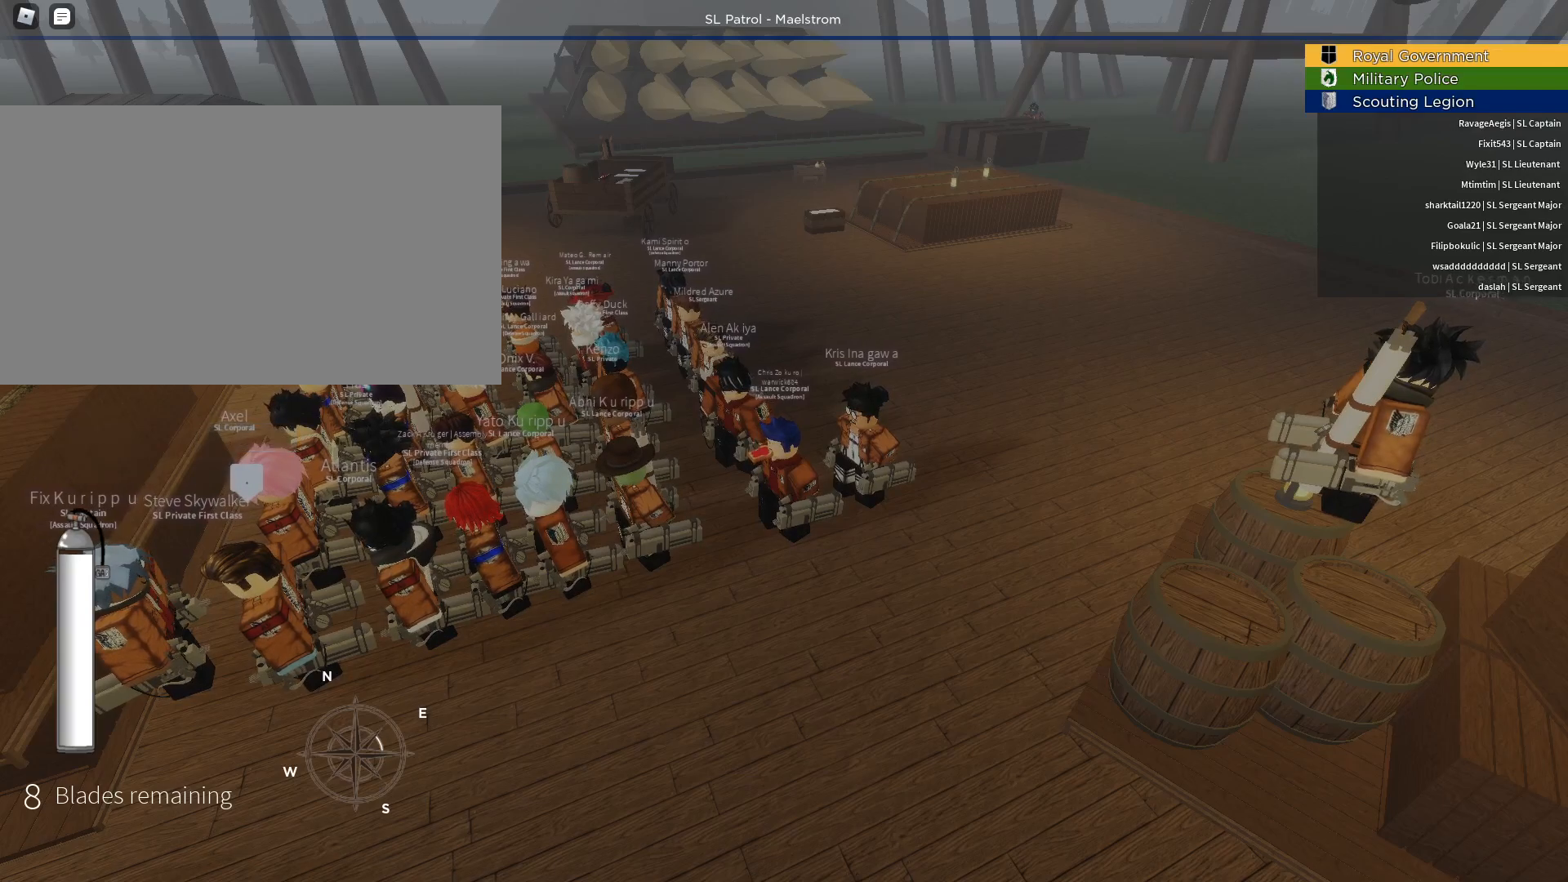
{"keys": [], "mouse": [], "events": []}
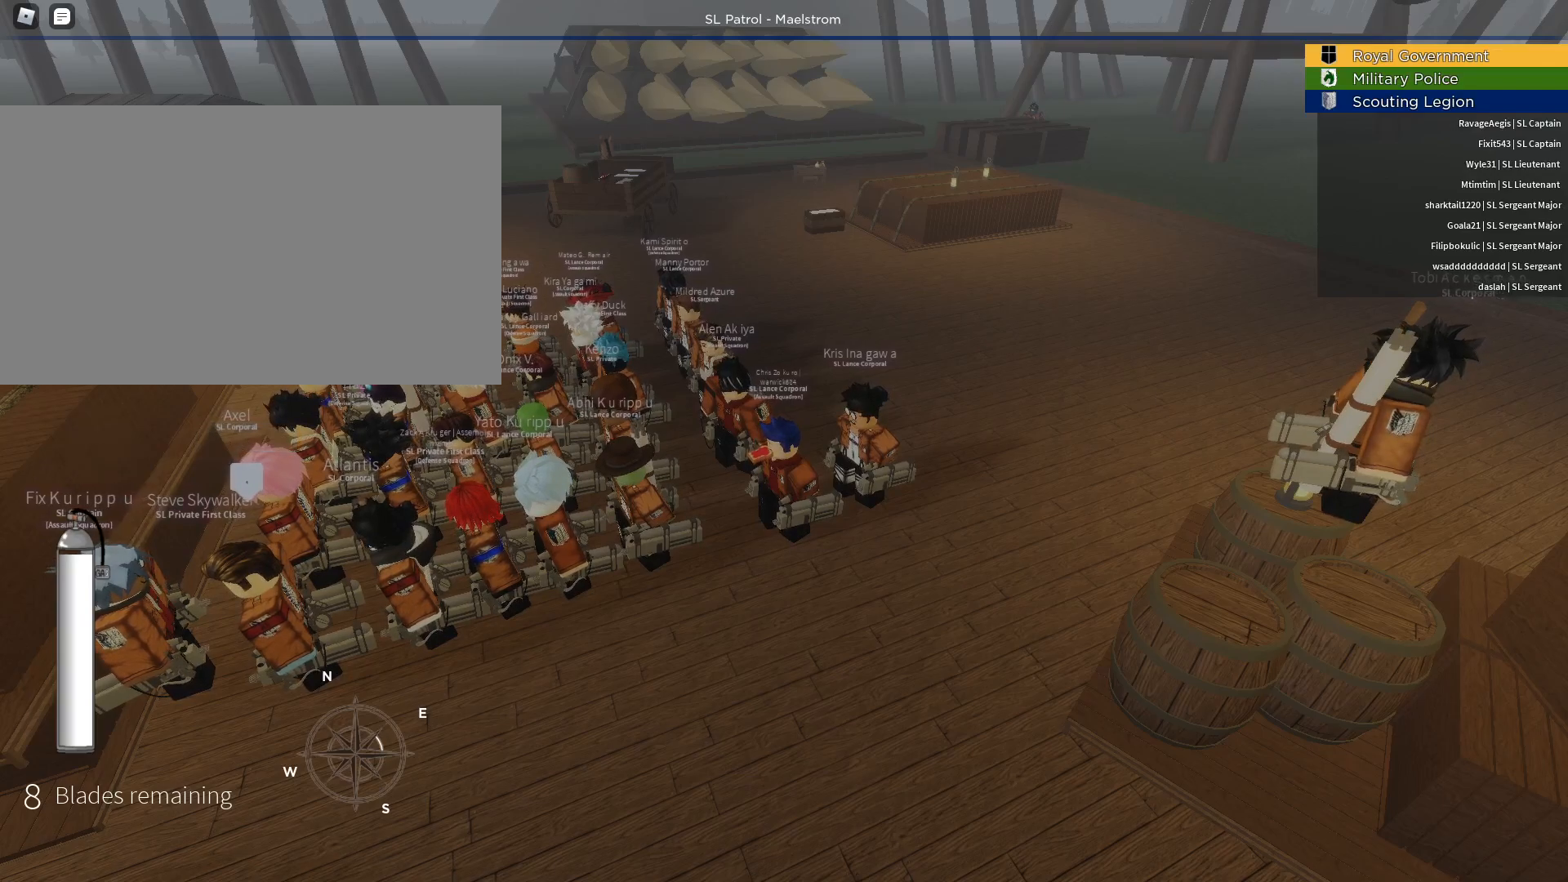
{"keys": [], "mouse": ["left"], "events": [[467, "mouse_left", "down"]]}
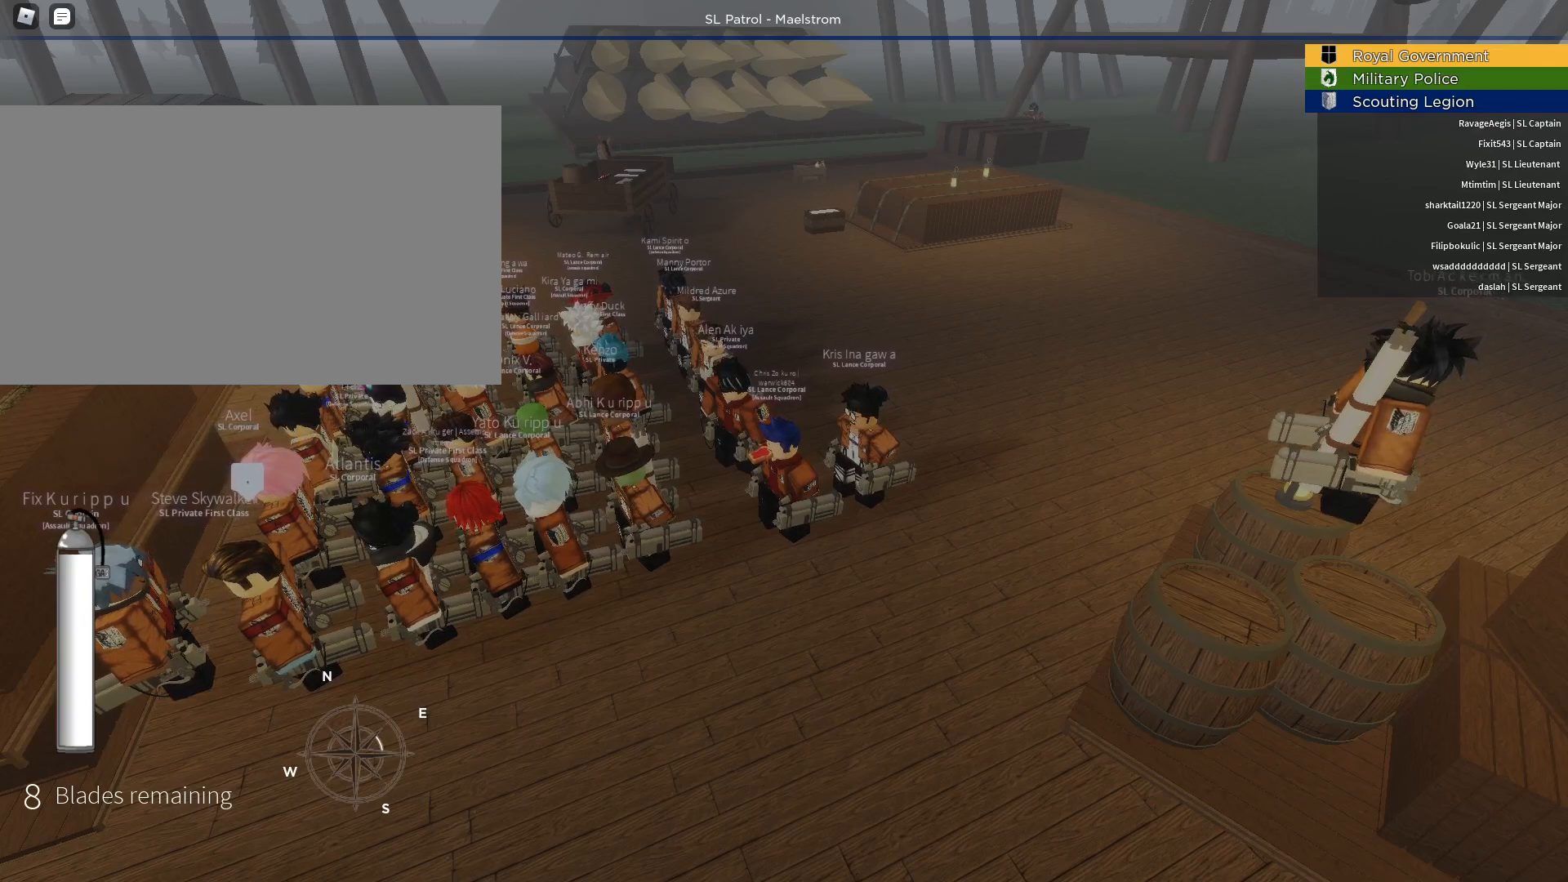
{"keys": [], "mouse": [], "events": [[50, "mouse_left", "up"]]}
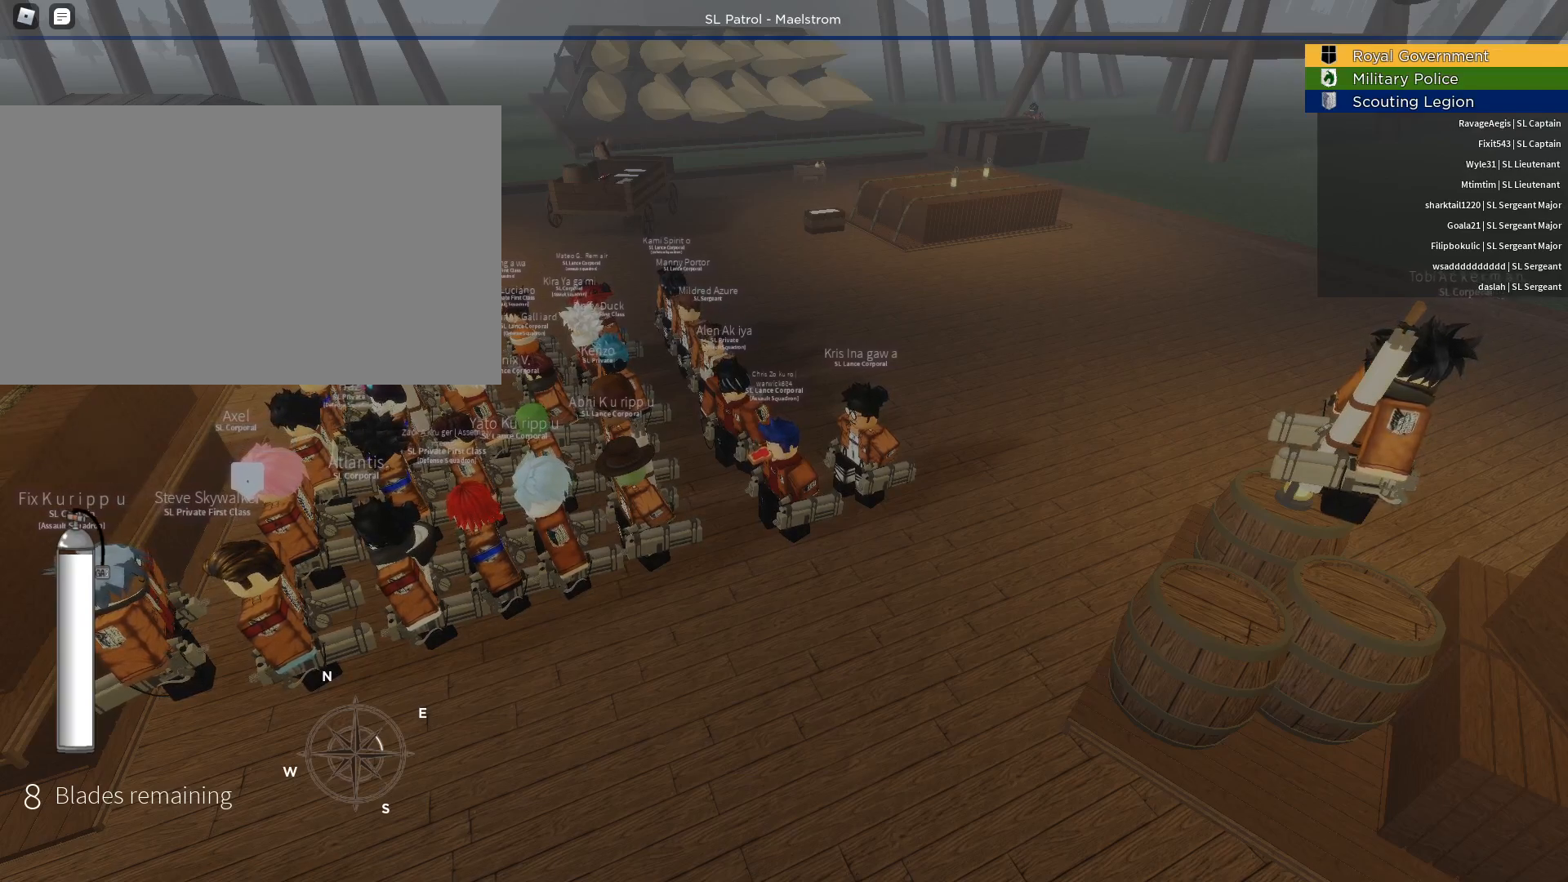
{"keys": [], "mouse": [], "events": []}
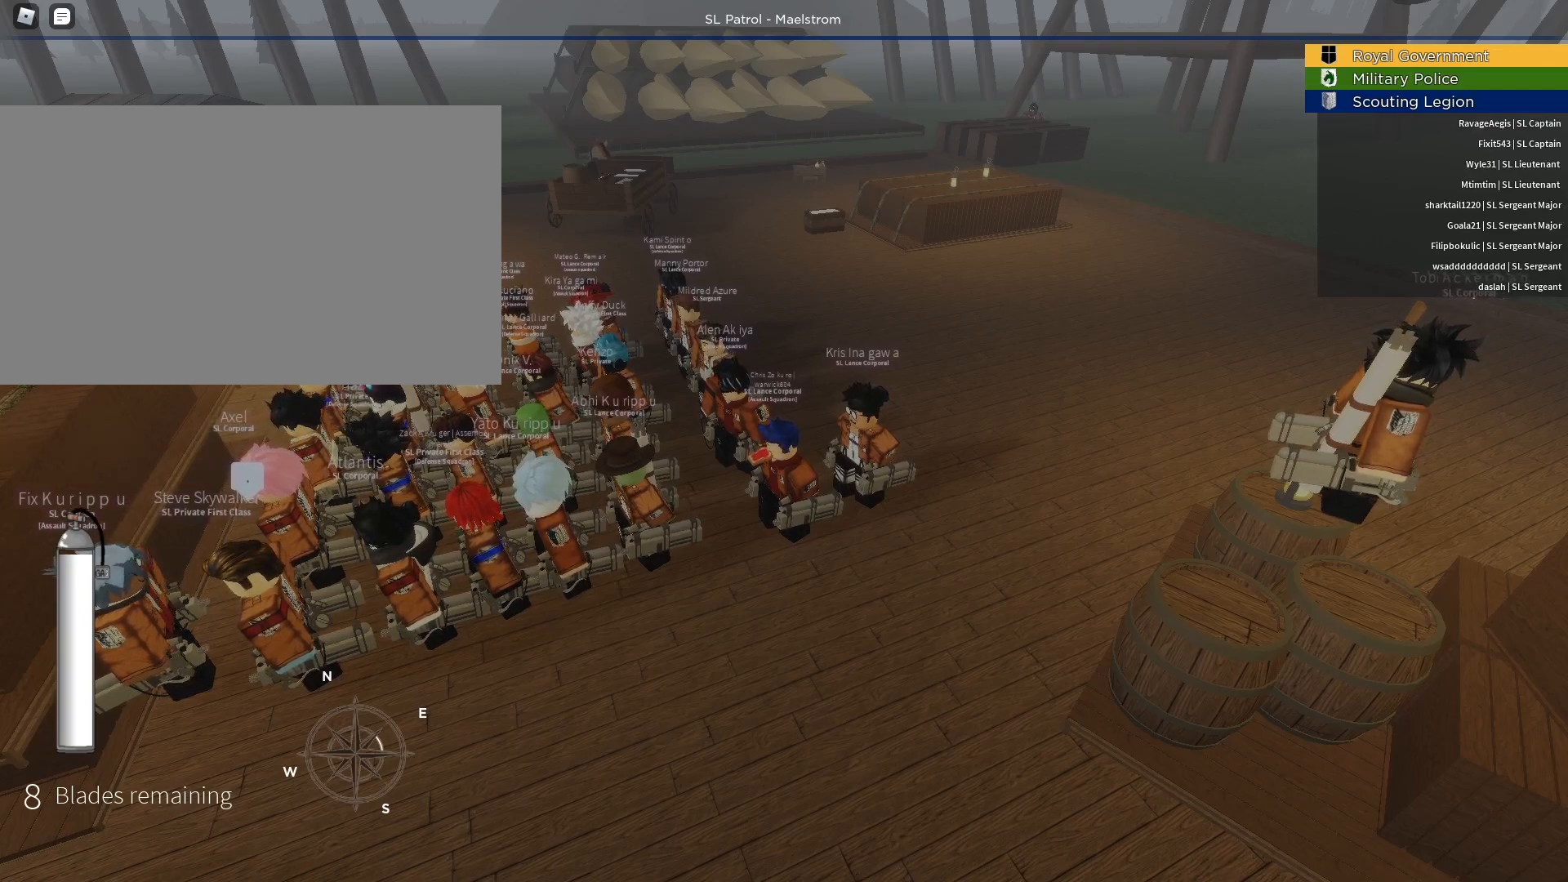
{"keys": [], "mouse": [], "events": []}
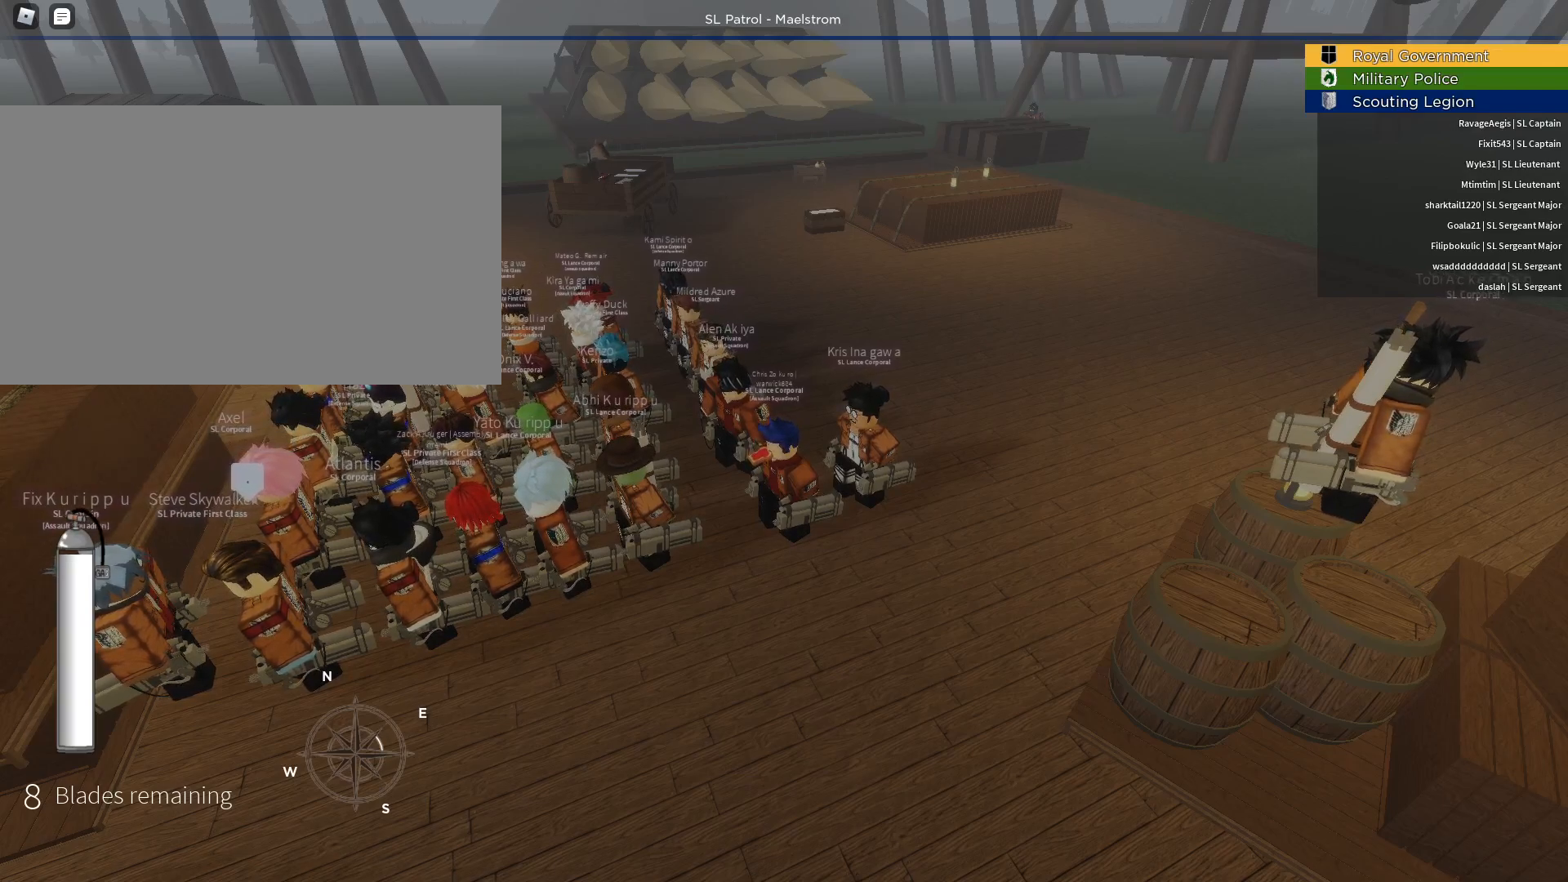
{"keys": [], "mouse": [], "events": []}
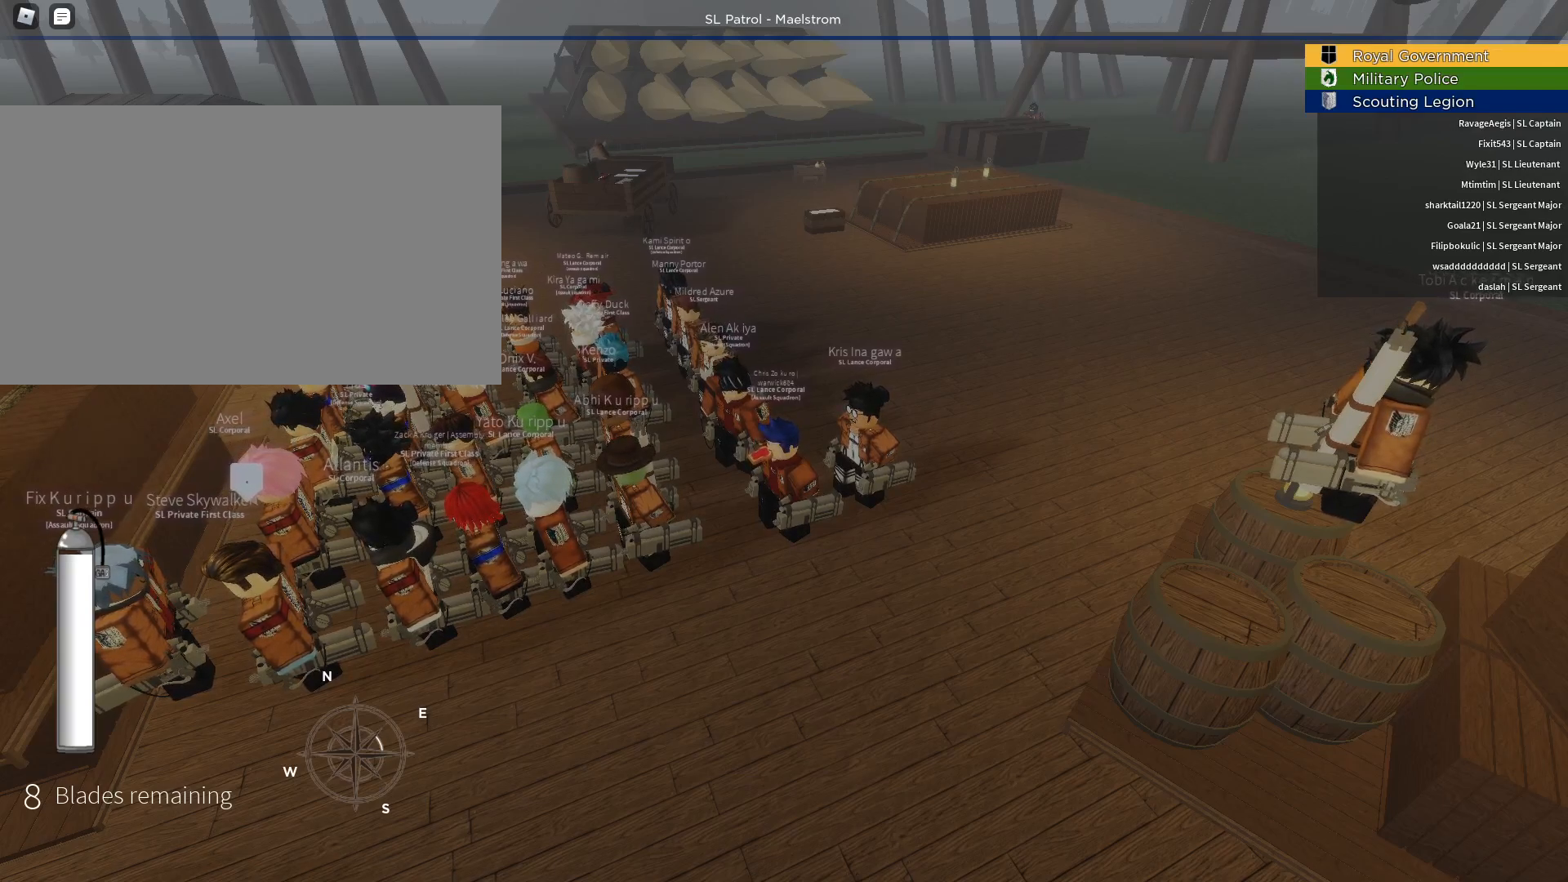
{"keys": [], "mouse": ["left"], "events": [[400, "mouse_left", "down"]]}
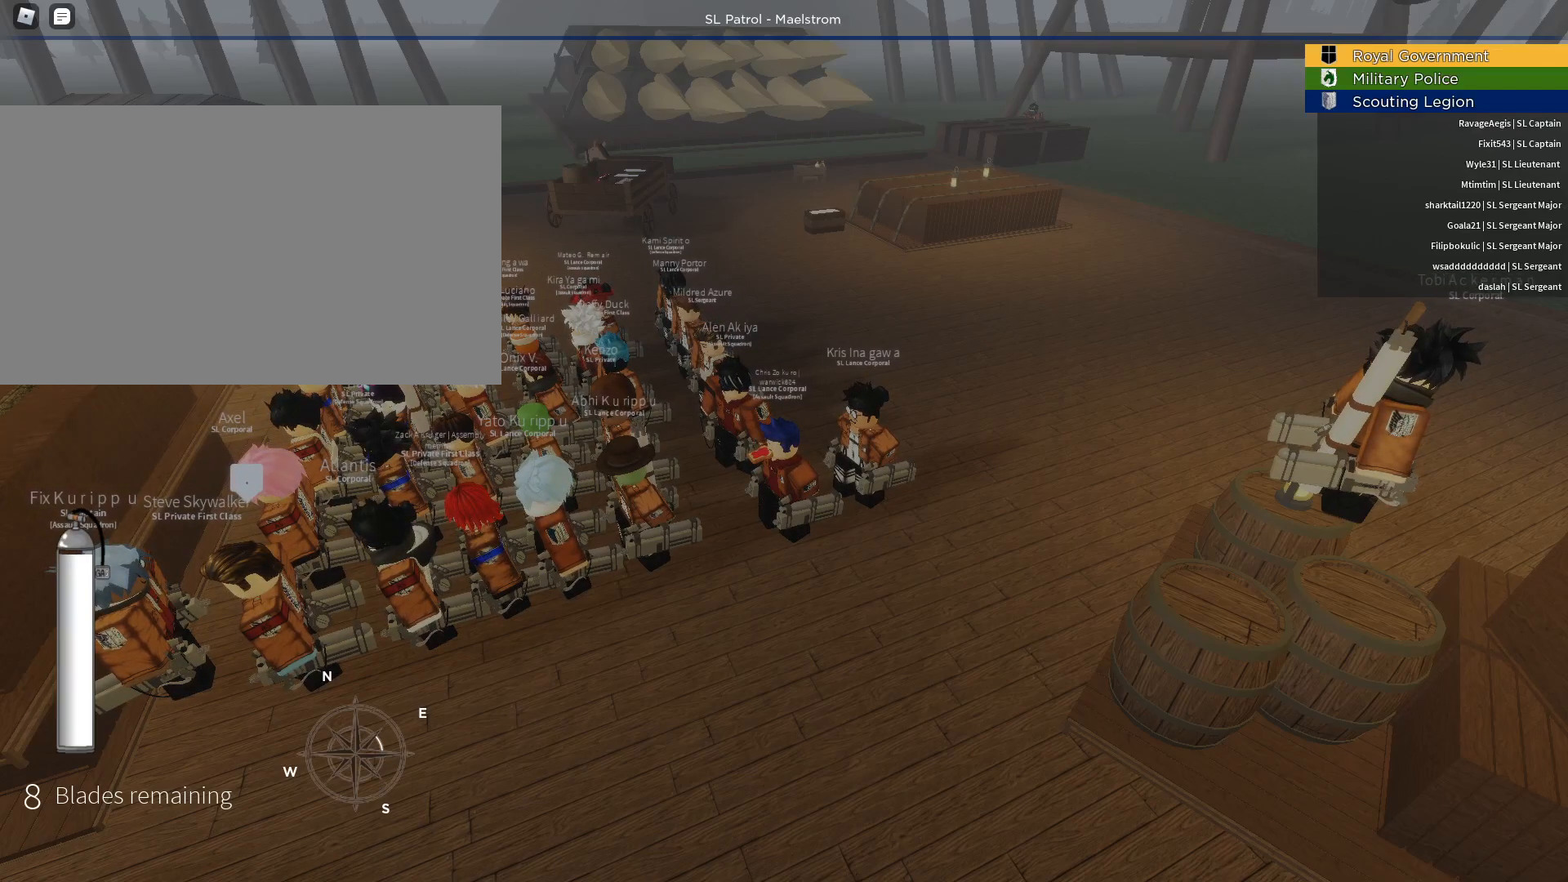
{"keys": [], "mouse": [], "events": [[33, "mouse_left", "up"]]}
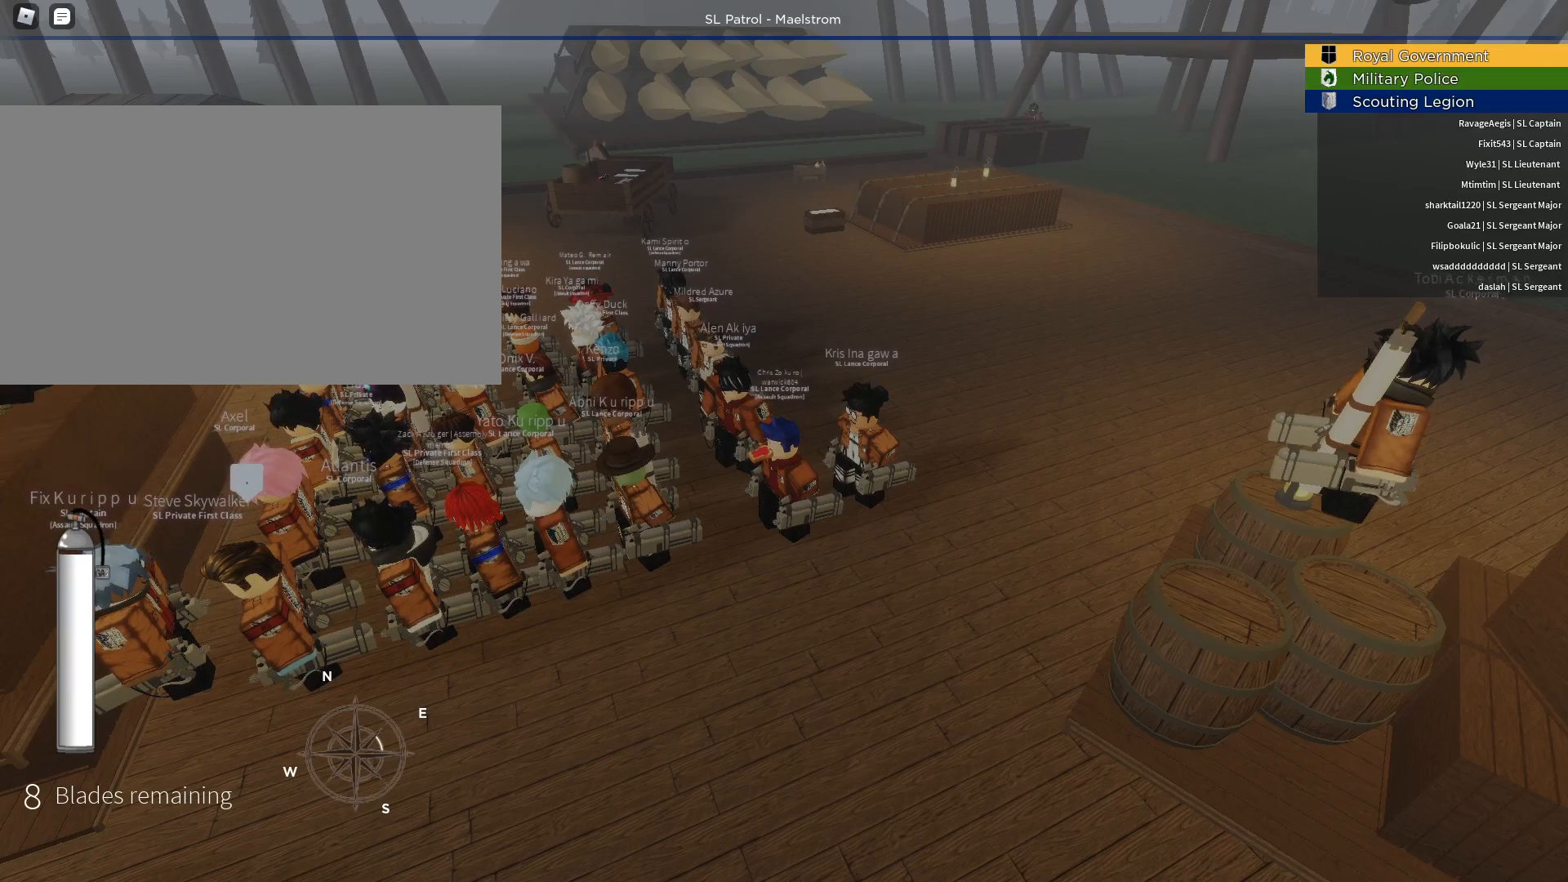
{"keys": [], "mouse": [], "events": []}
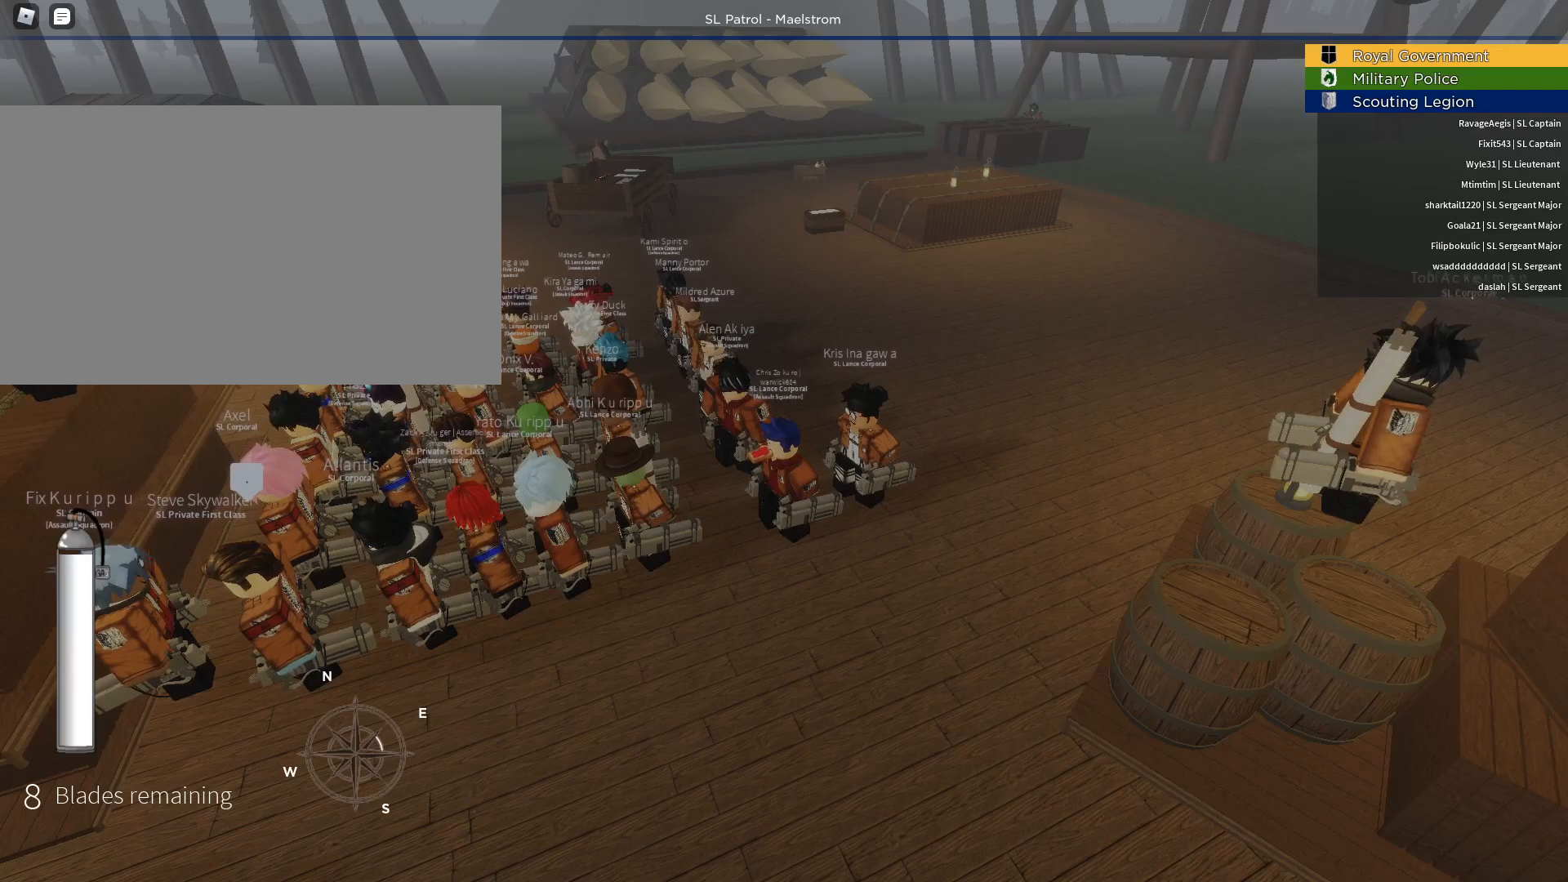
{"keys": [], "mouse": [], "events": []}
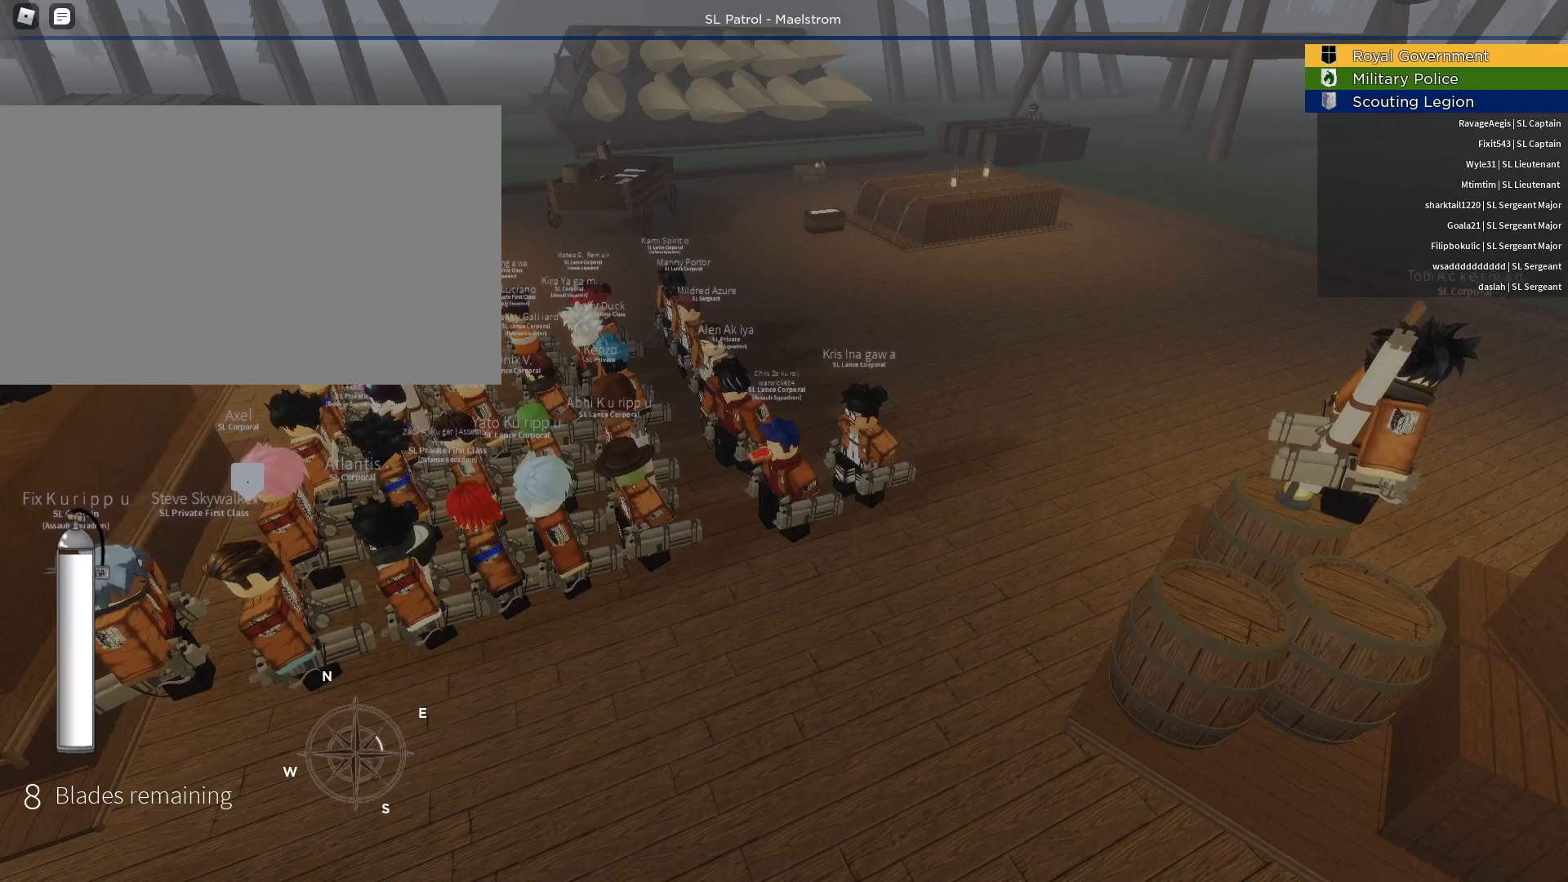
{"keys": [], "mouse": [], "events": []}
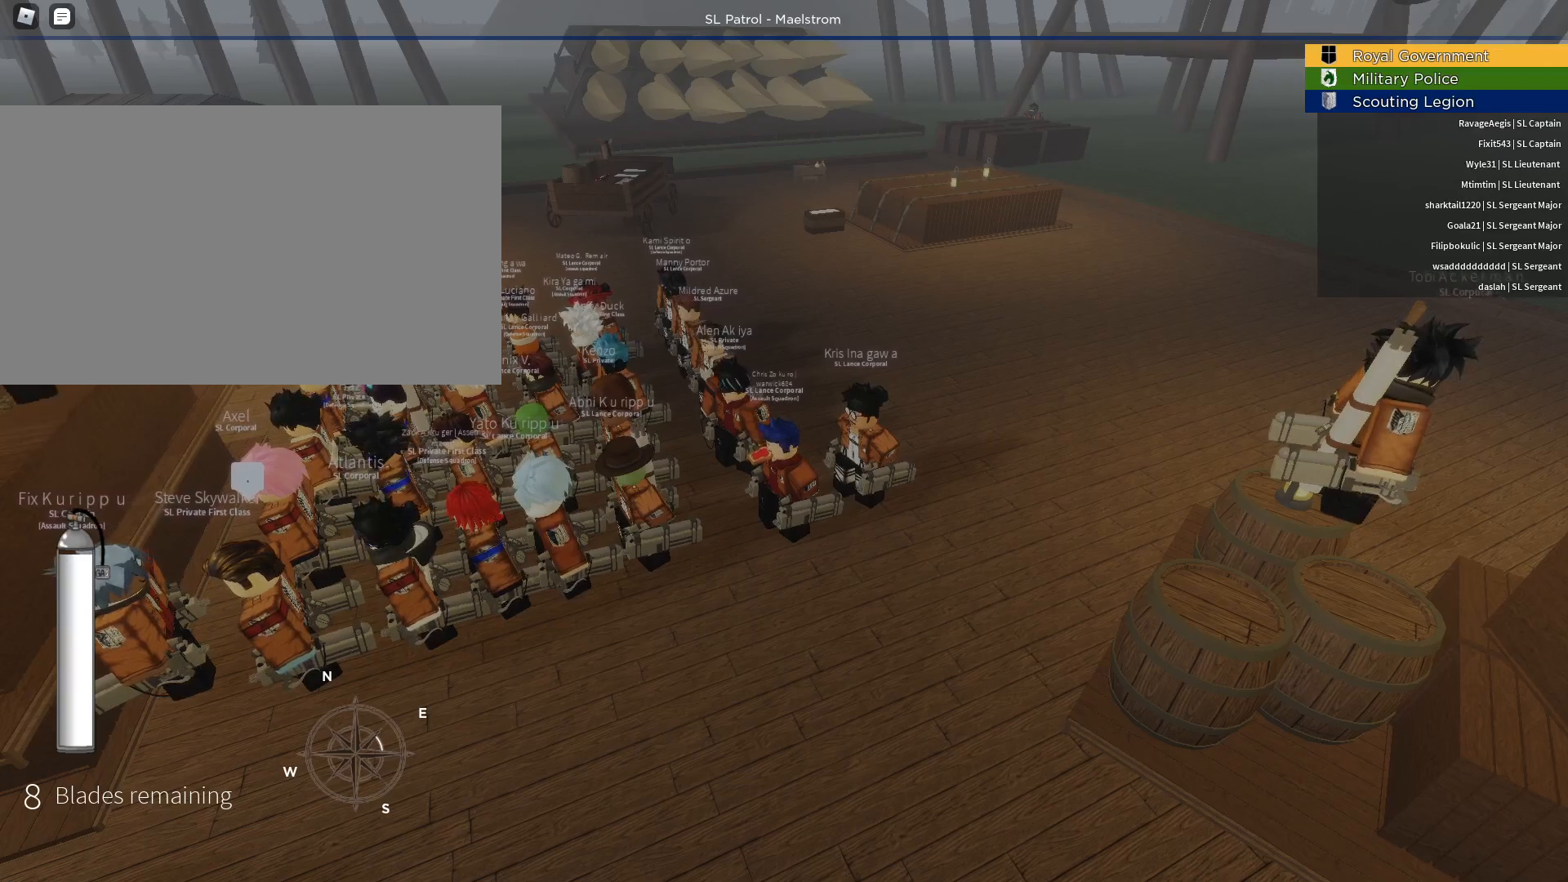
{"keys": [], "mouse": ["left"], "events": [[250, "mouse_left", "down"]]}
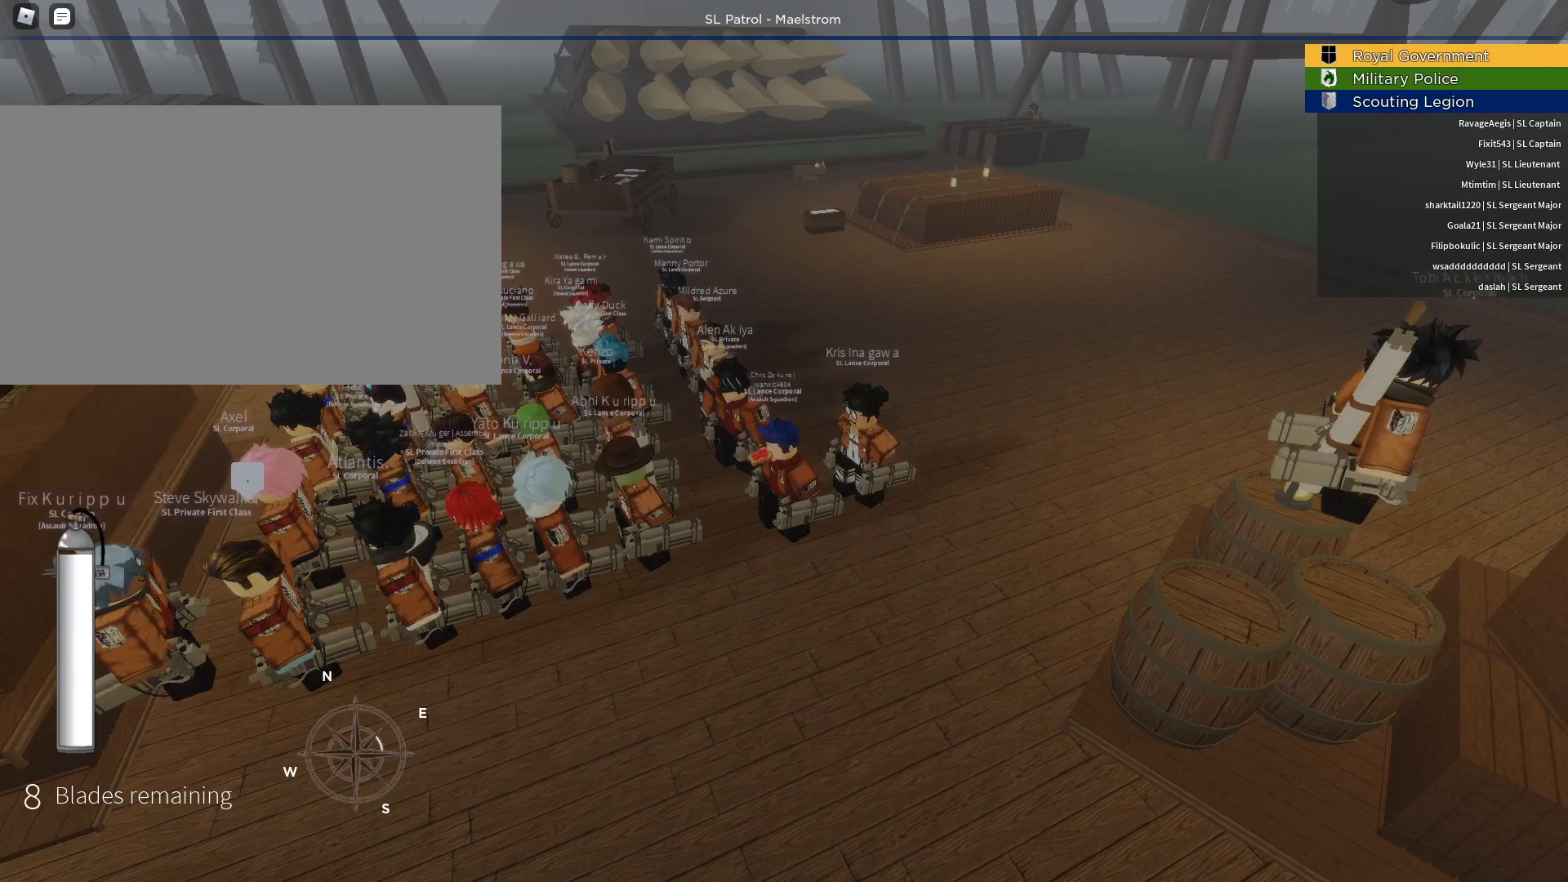
{"keys": [], "mouse": [], "events": [[167, "mouse_left", "up"]]}
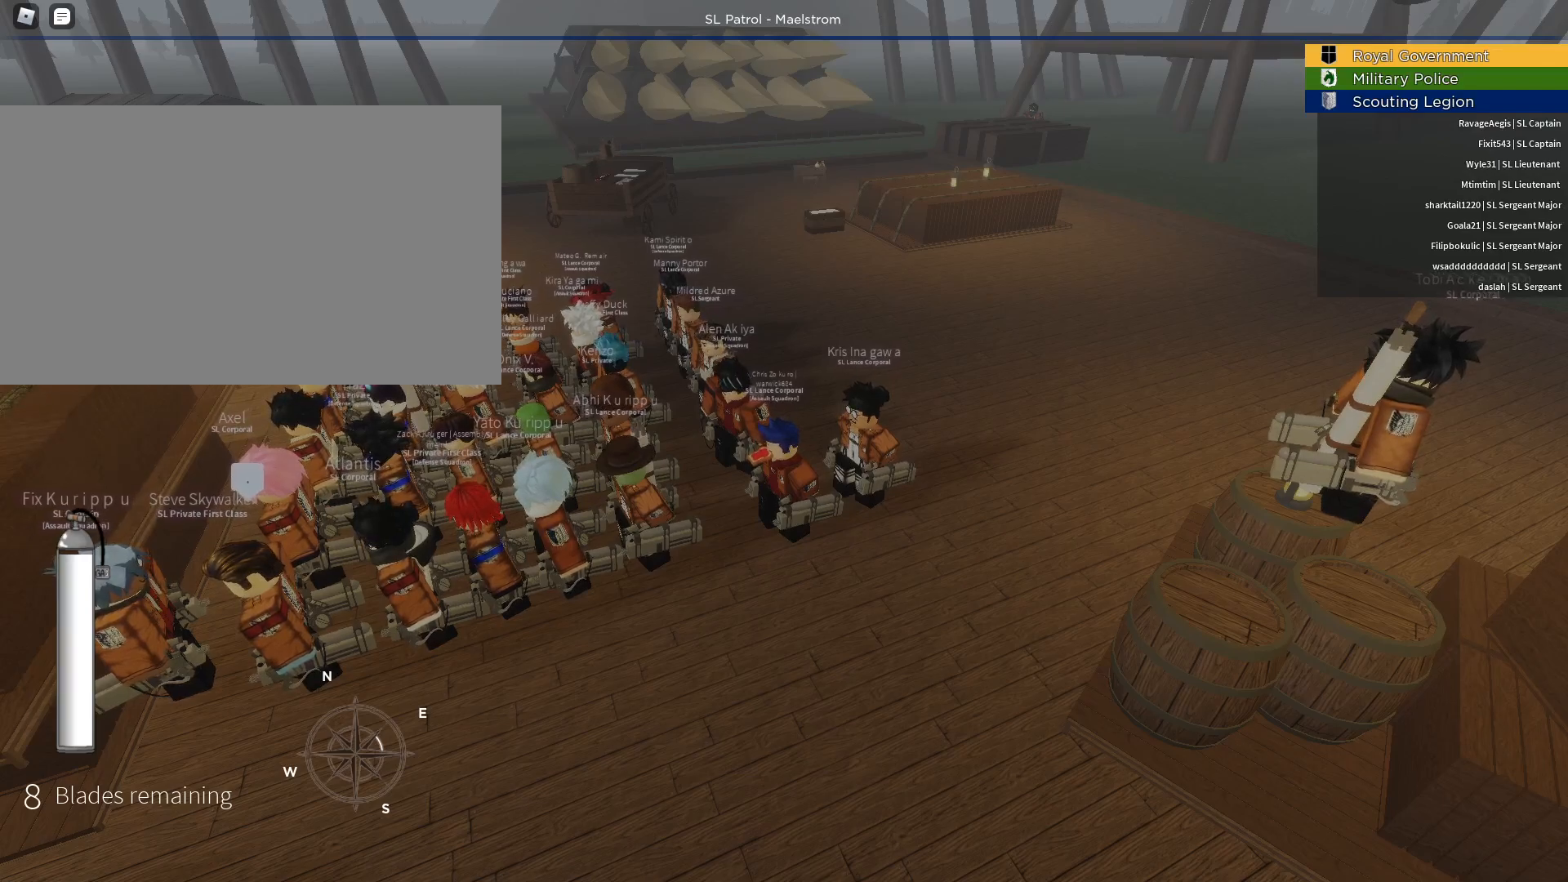
{"keys": [], "mouse": [], "events": []}
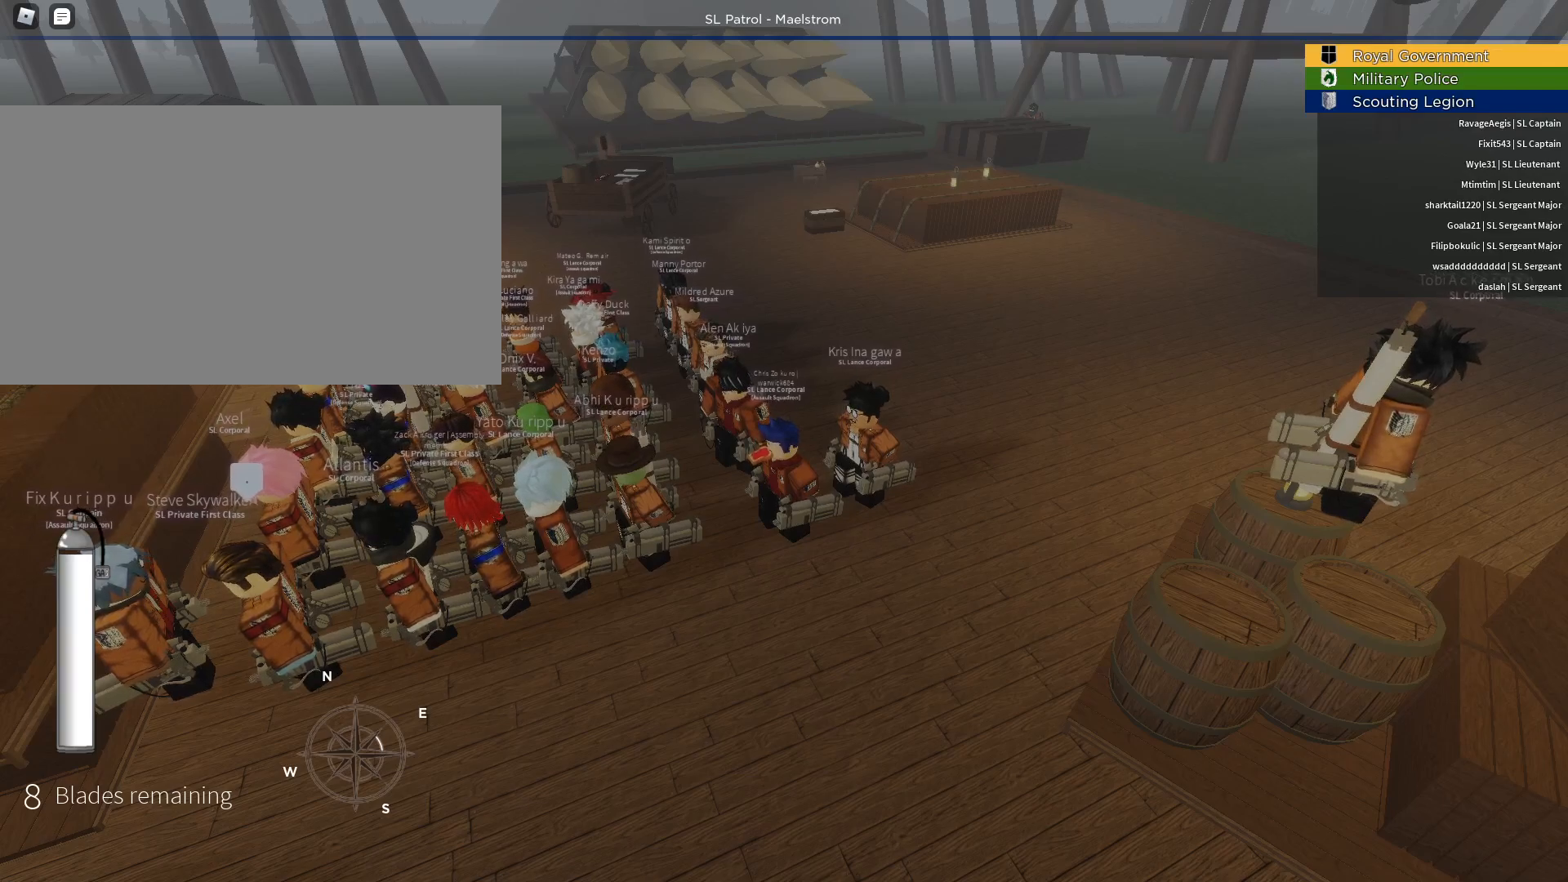
{"keys": [], "mouse": [], "events": []}
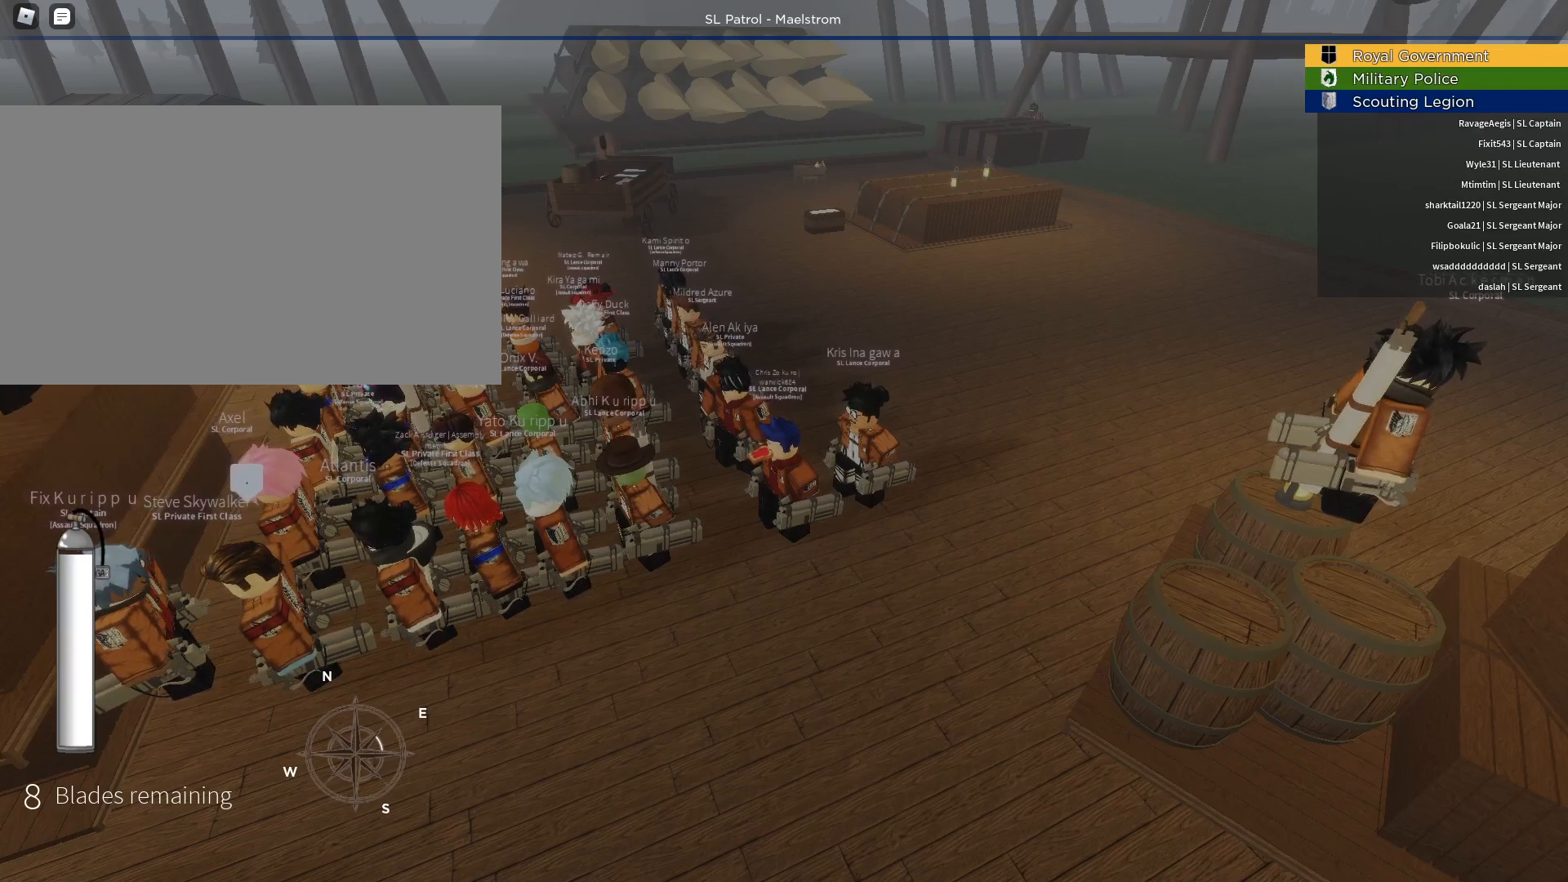
{"keys": [], "mouse": [], "events": []}
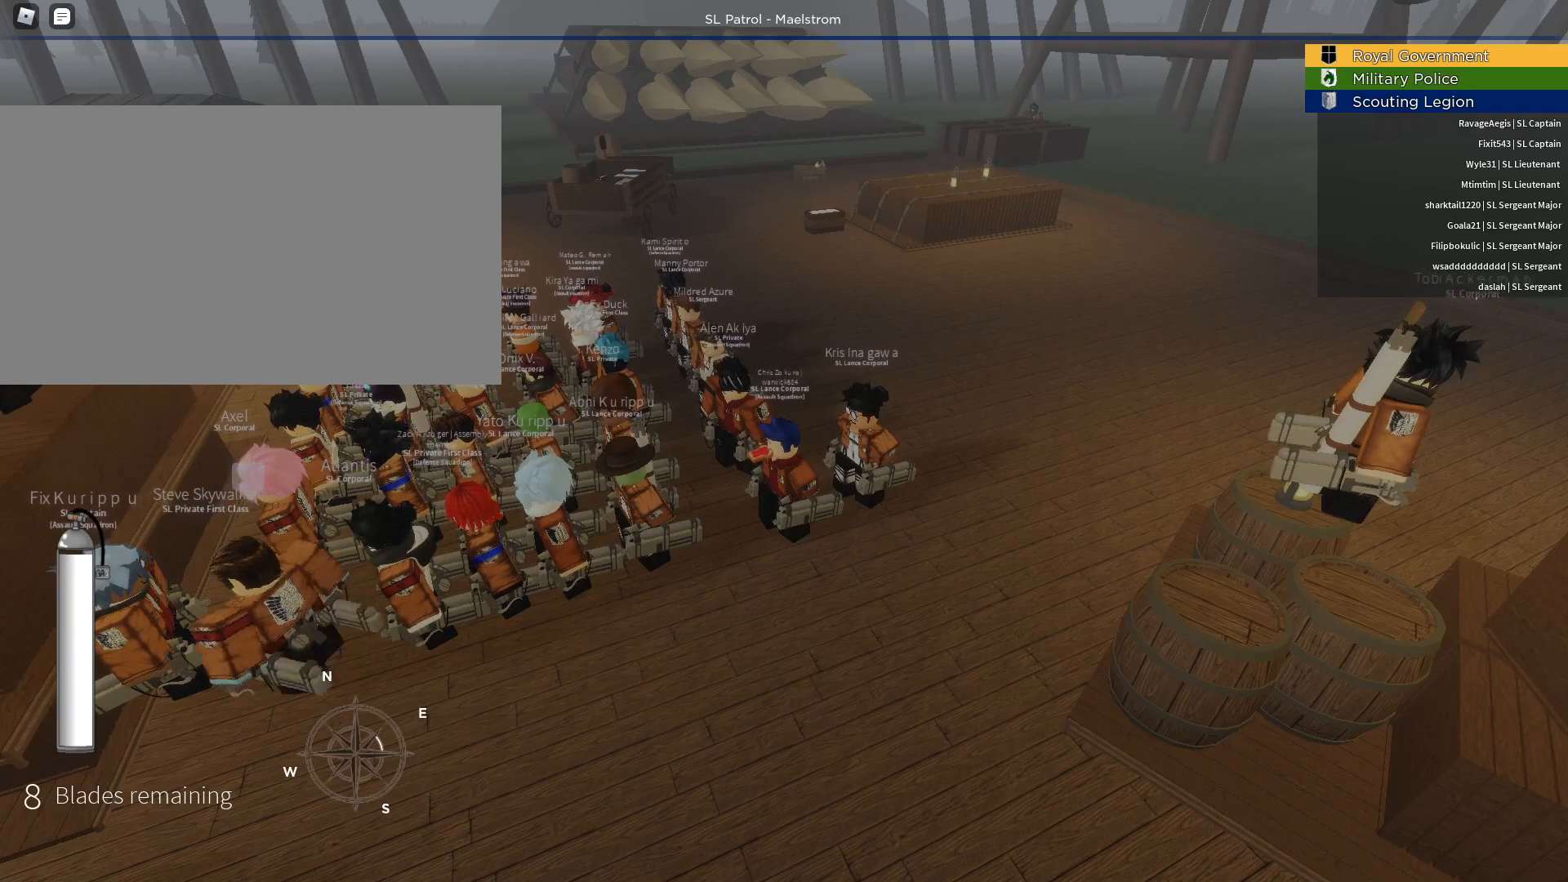
{"keys": [], "mouse": [], "events": []}
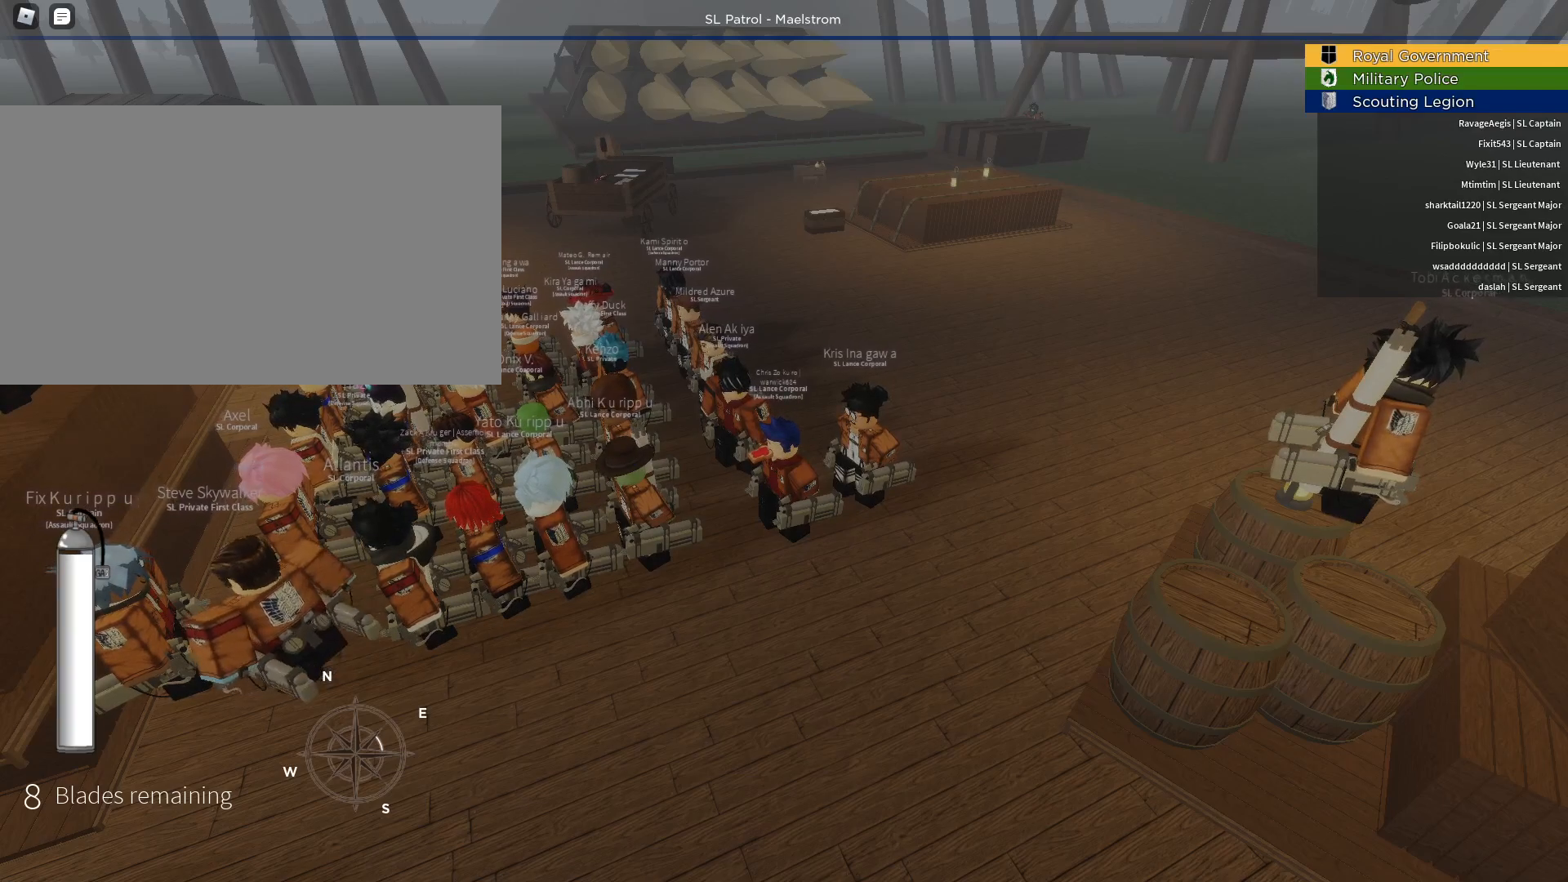
{"keys": [], "mouse": [], "events": []}
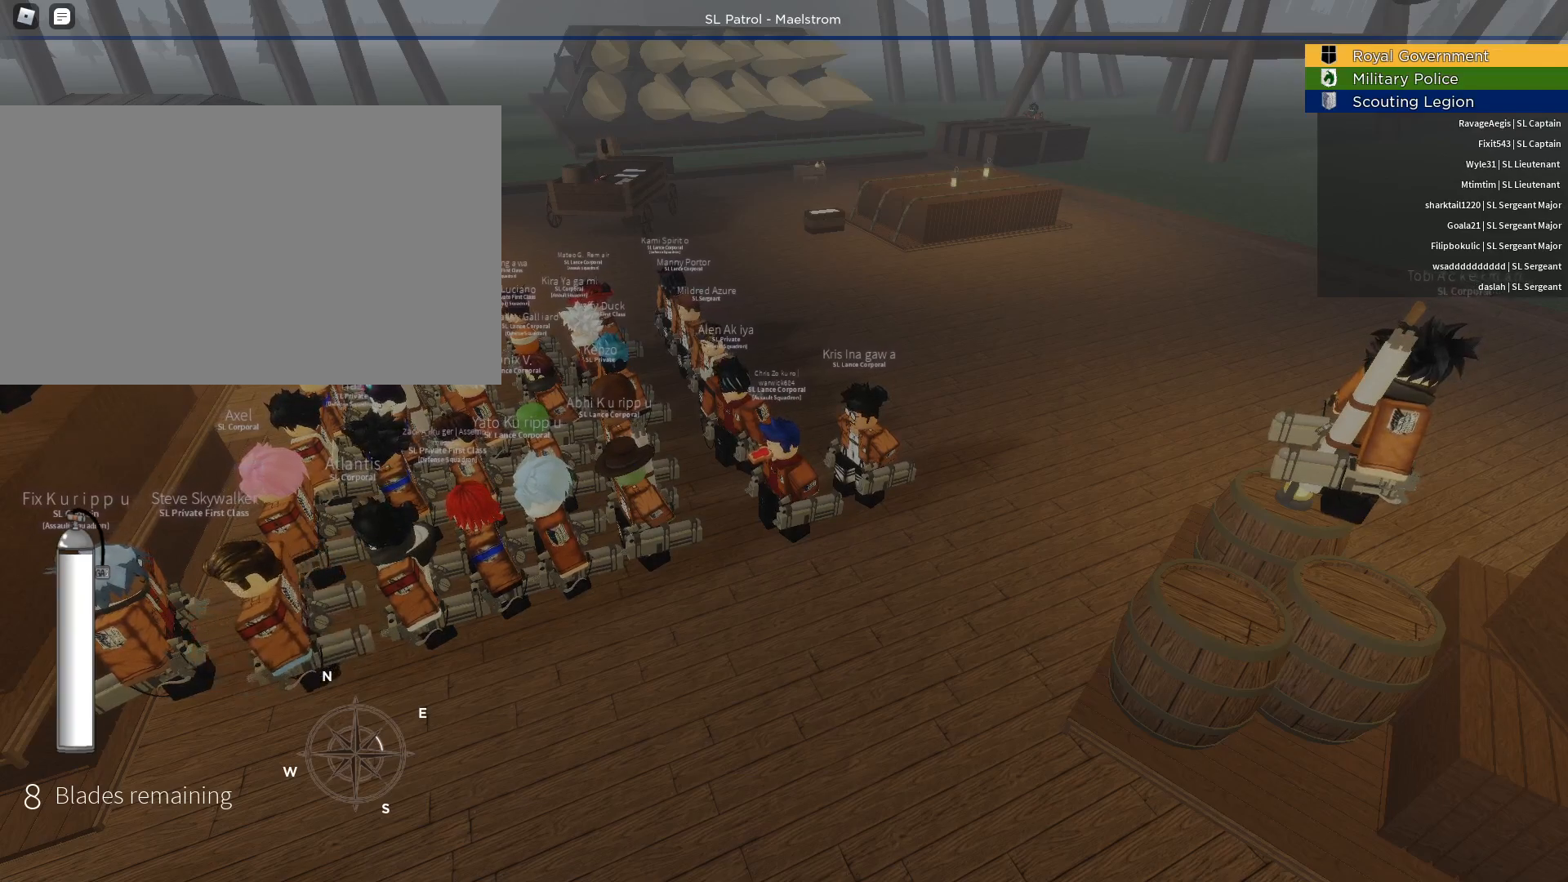
{"keys": [], "mouse": ["wheel"], "events": [[450, "mouse_wheel", "down"]]}